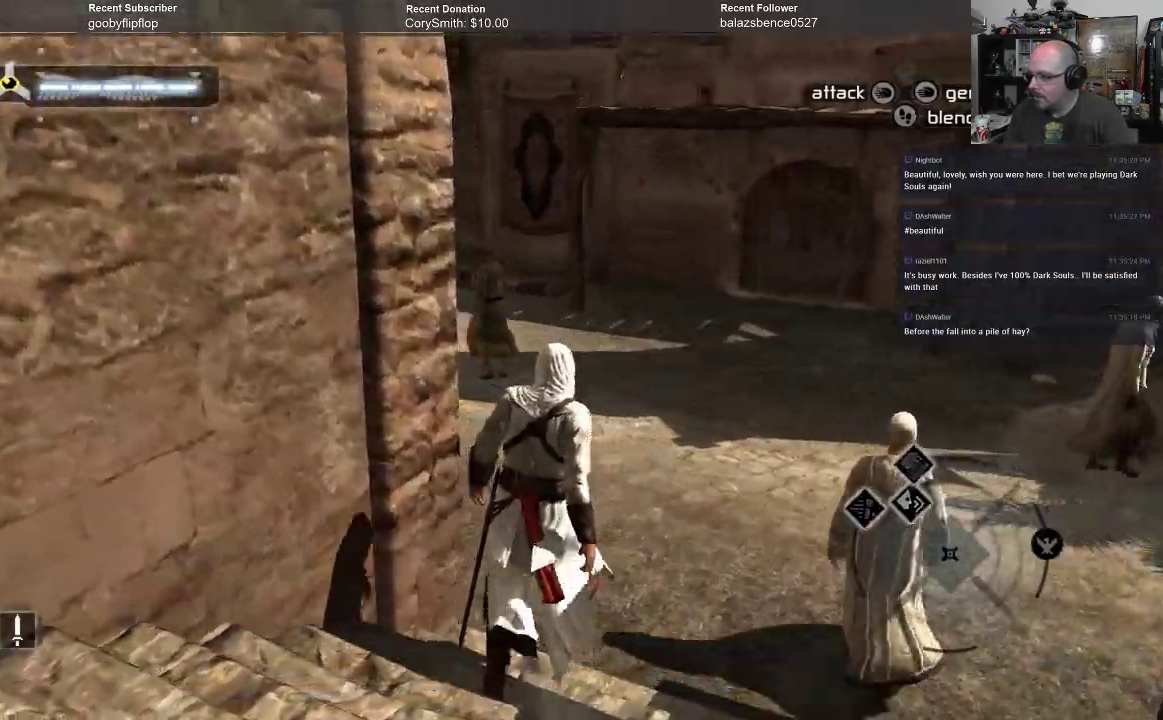
Gameplay with a controller (Xbox layout); each line is a JSON object with the inputs held at the frame after it. "events" lists button and stick changes between this image and that frame as [ms after this image, input, new state], when the widget could be followed in between. Not read: Z.
{"buttons": [], "left_stick": "up", "right_stick": "center", "events": [[133, "right_stick", "left"], [400, "right_stick", "center"]]}
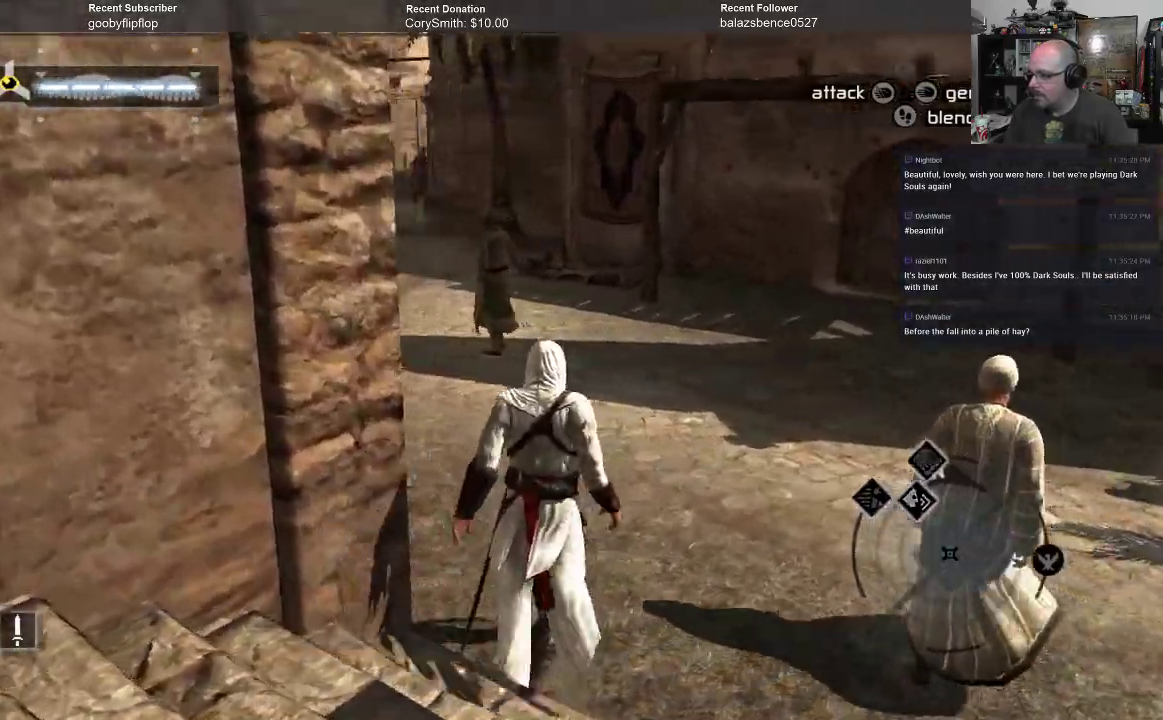
{"buttons": [], "left_stick": "up", "right_stick": "center", "events": [[200, "right_stick", "up-left"], [367, "right_stick", "center"]]}
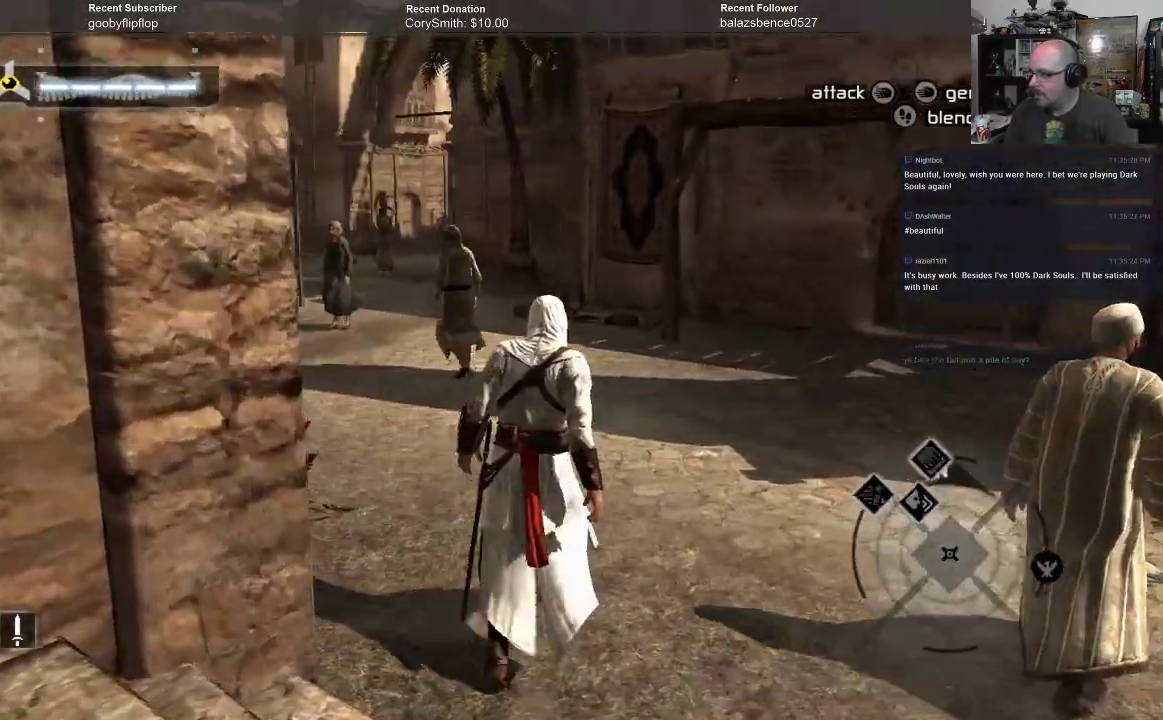
{"buttons": [], "left_stick": "up", "right_stick": "center", "events": [[200, "right_stick", "left"], [400, "right_stick", "center"]]}
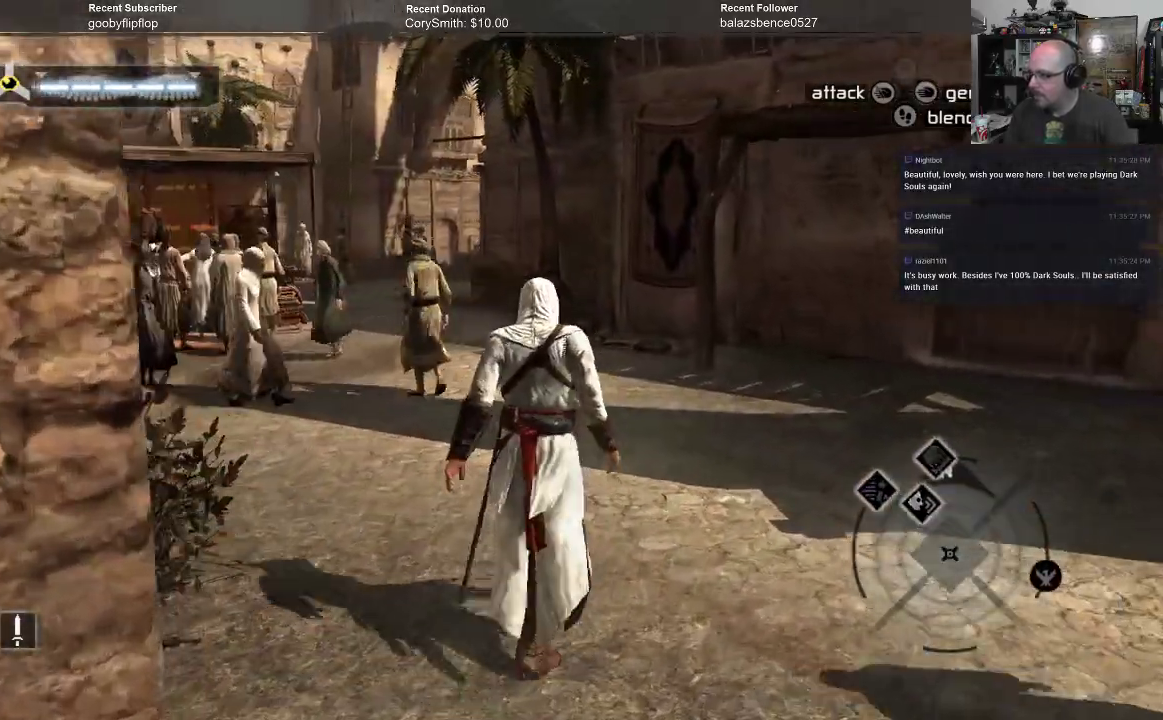
{"buttons": [], "left_stick": "up", "right_stick": "center", "events": []}
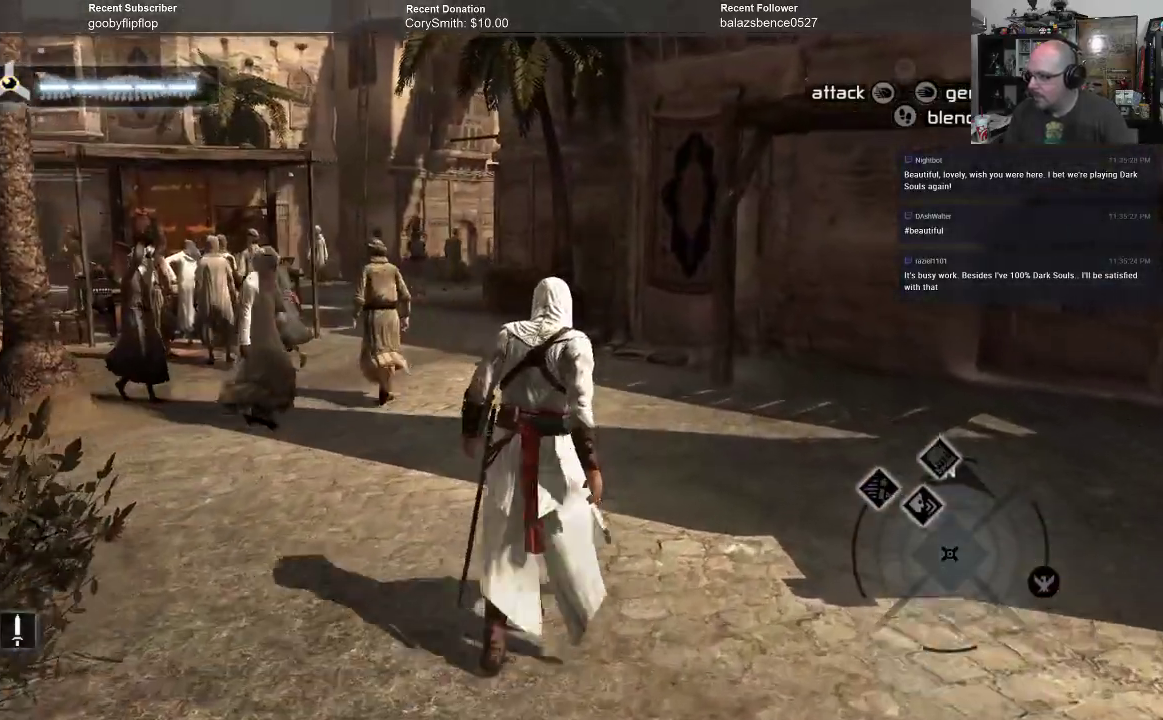
{"buttons": [], "left_stick": "up", "right_stick": "left", "events": [[67, "right_stick", "left"]]}
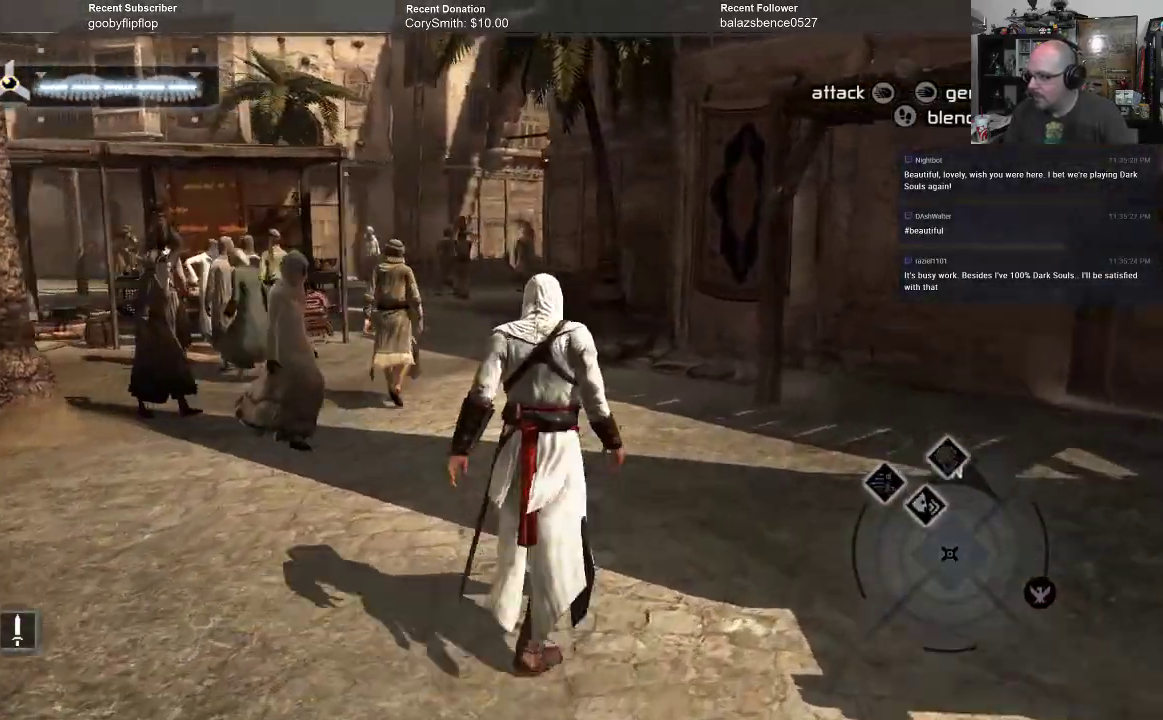
{"buttons": [], "left_stick": "up", "right_stick": "left", "events": []}
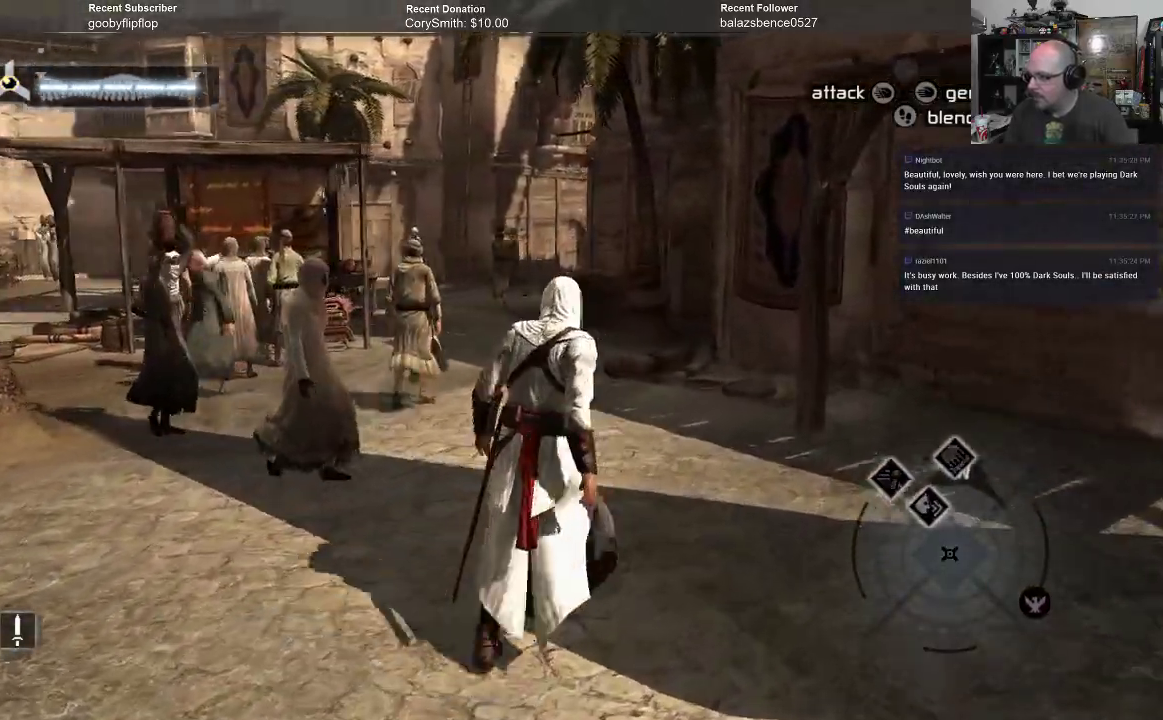
{"buttons": [], "left_stick": "up-right", "right_stick": "center", "events": [[33, "left_stick", "up-right"], [133, "right_stick", "center"]]}
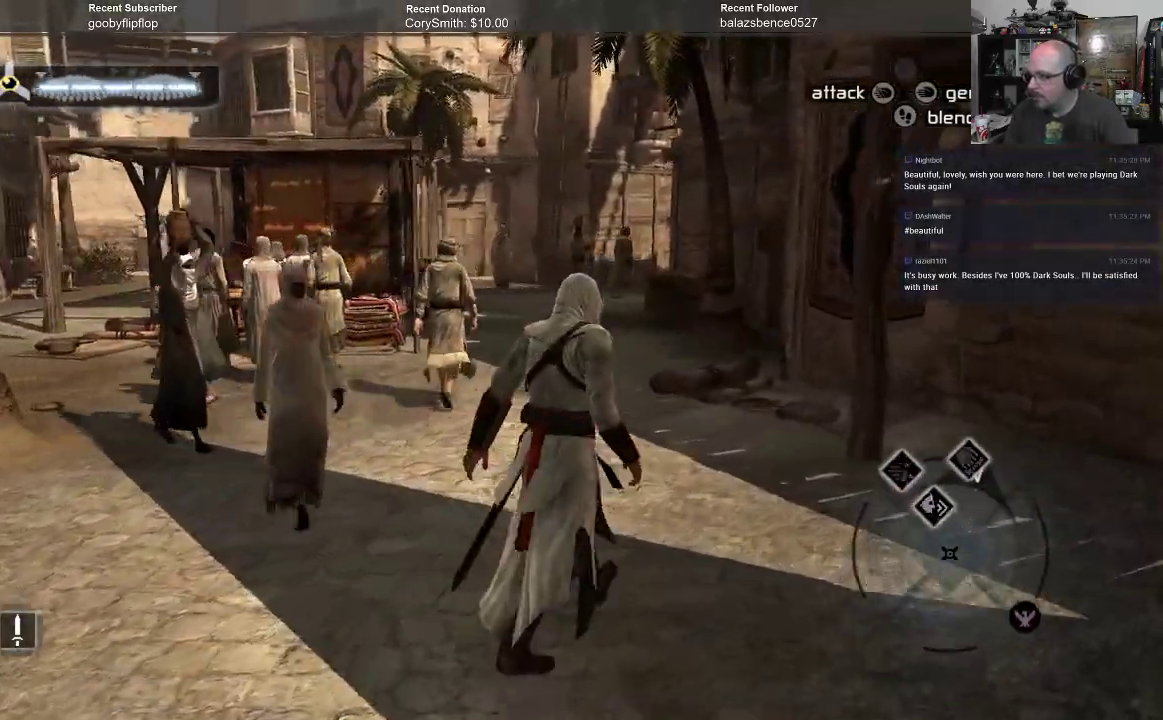
{"buttons": [], "left_stick": "up-right", "right_stick": "center", "events": []}
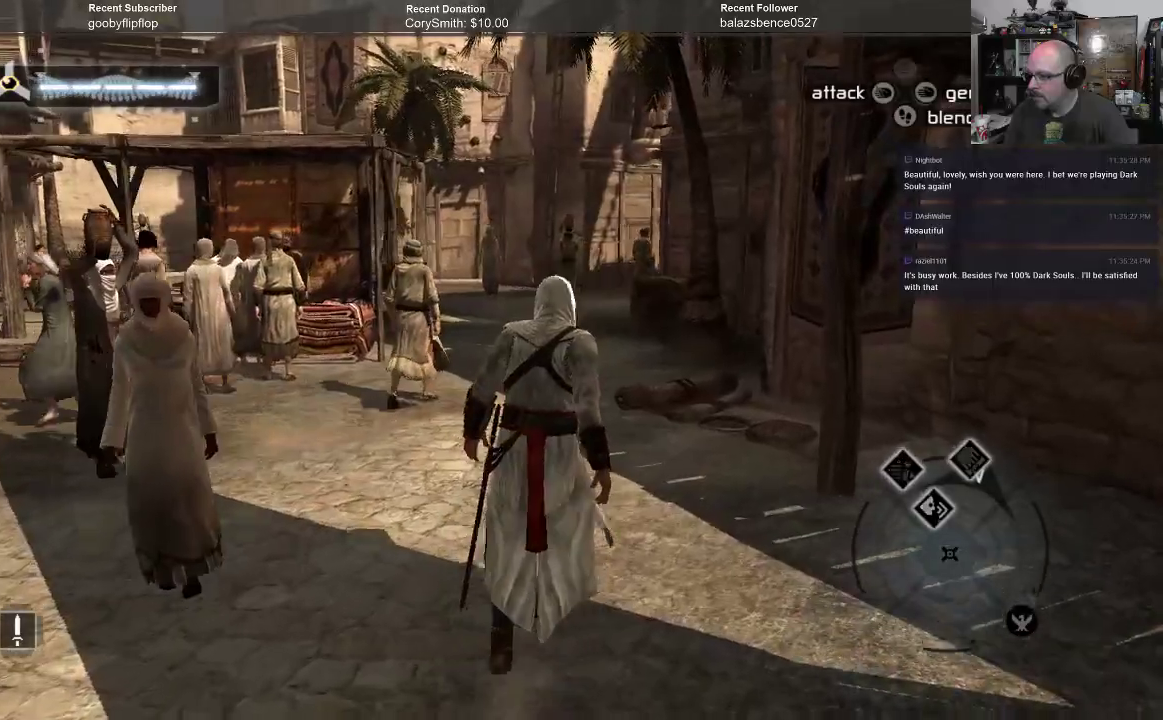
{"buttons": [], "left_stick": "up-right", "right_stick": "center", "events": []}
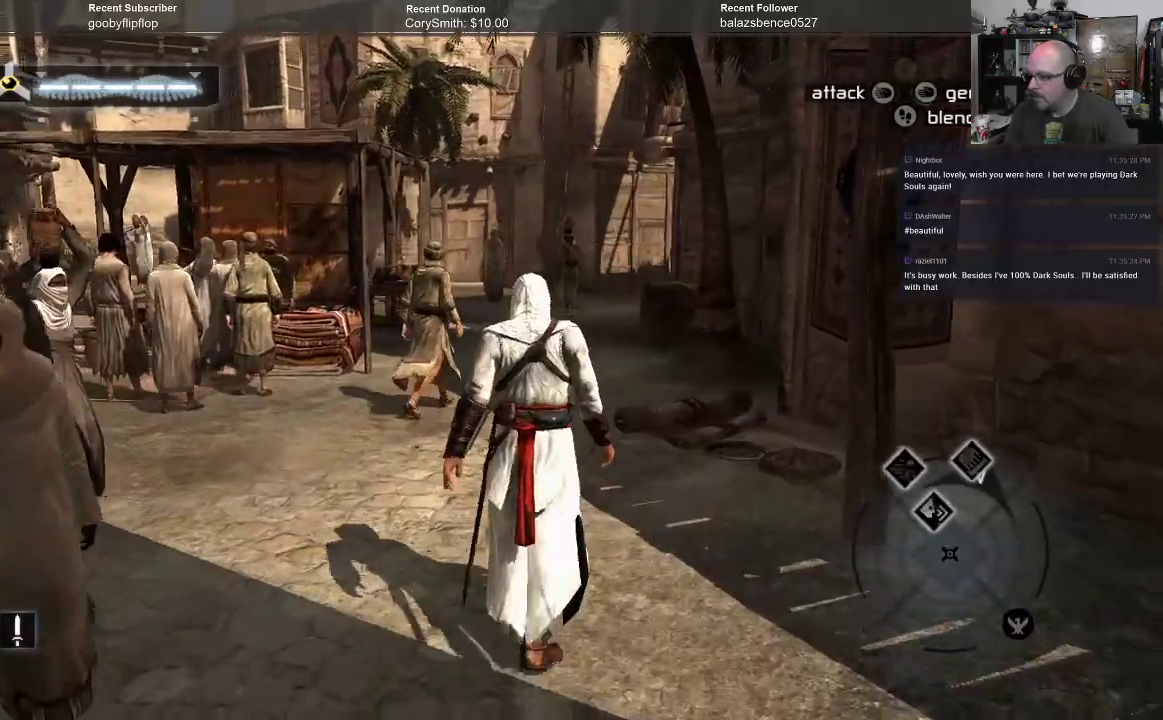
{"buttons": [], "left_stick": "up-right", "right_stick": "center", "events": [[67, "right_stick", "left"], [433, "right_stick", "center"]]}
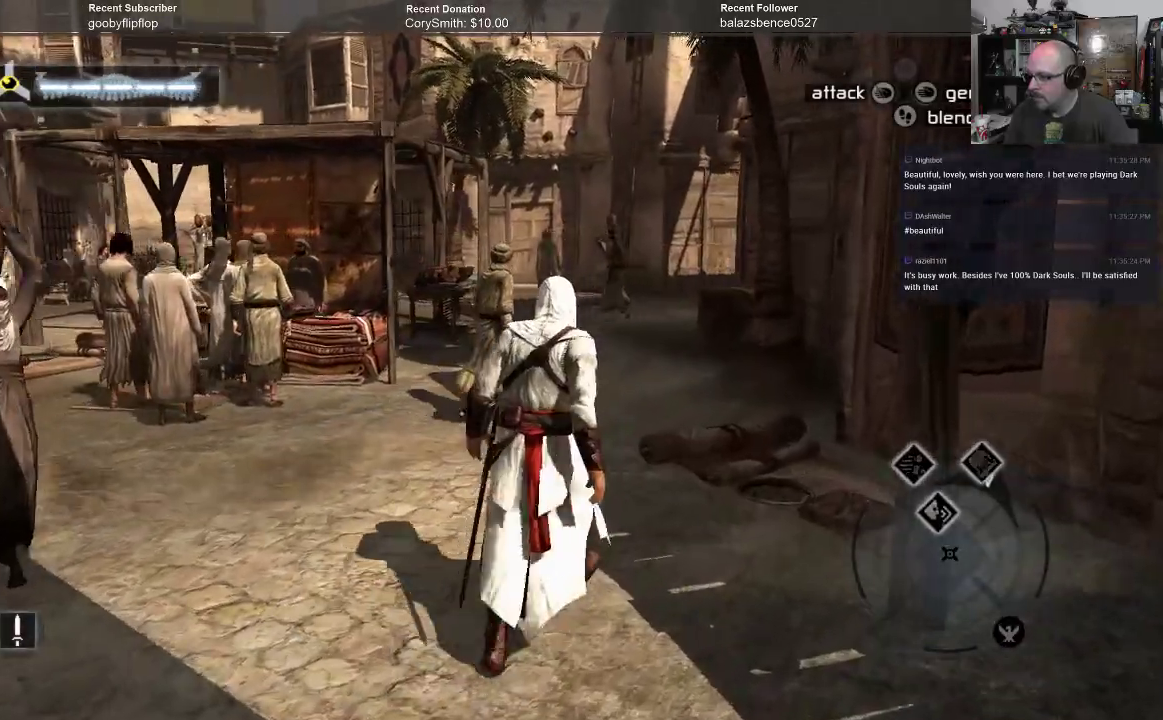
{"buttons": [], "left_stick": "up-right", "right_stick": "center", "events": []}
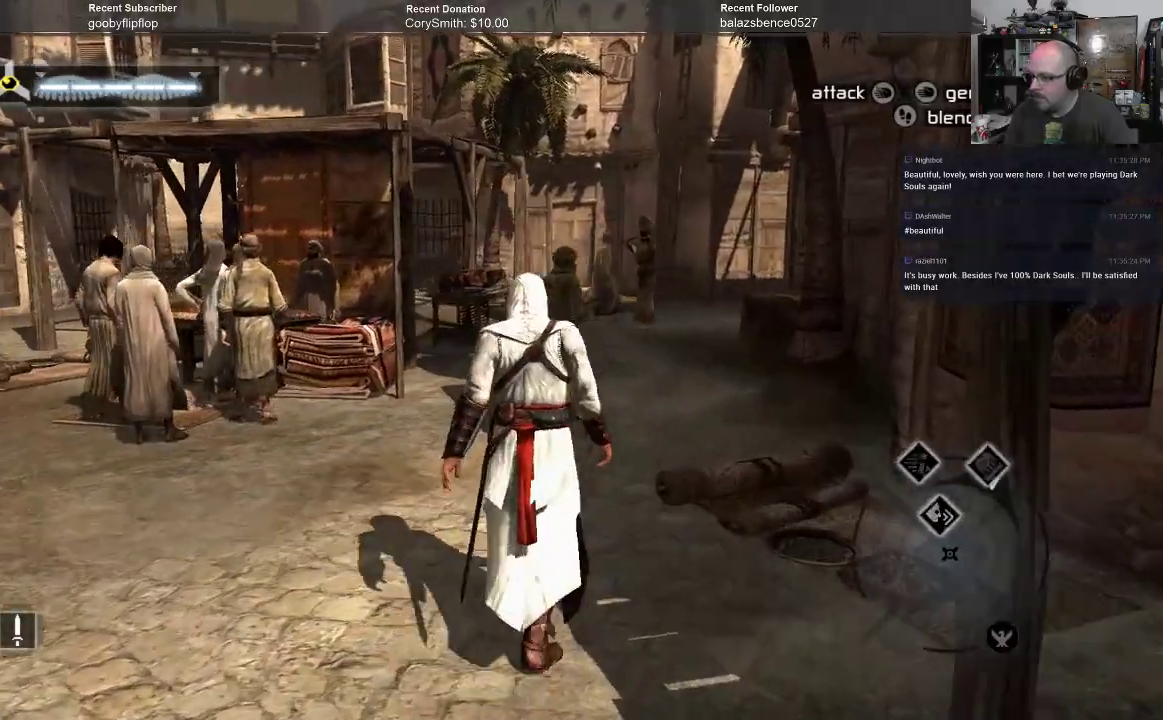
{"buttons": [], "left_stick": "up-right", "right_stick": "center", "events": [[100, "right_stick", "left"], [367, "right_stick", "center"]]}
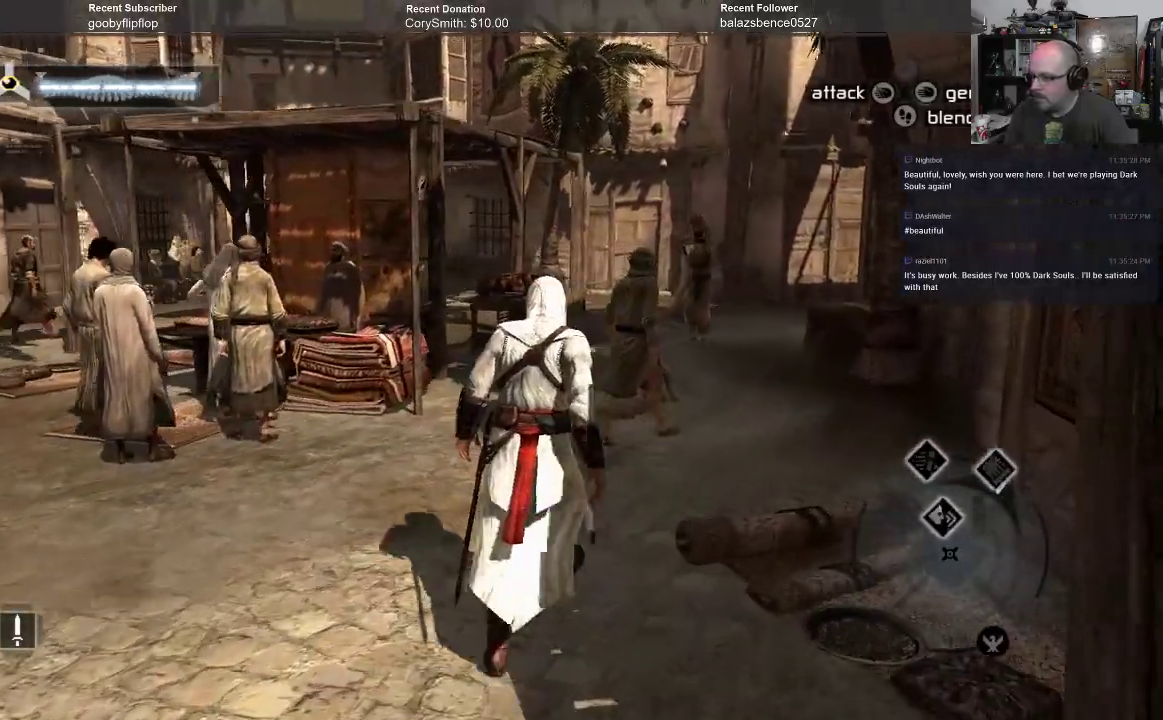
{"buttons": [], "left_stick": "up-right", "right_stick": "center", "events": []}
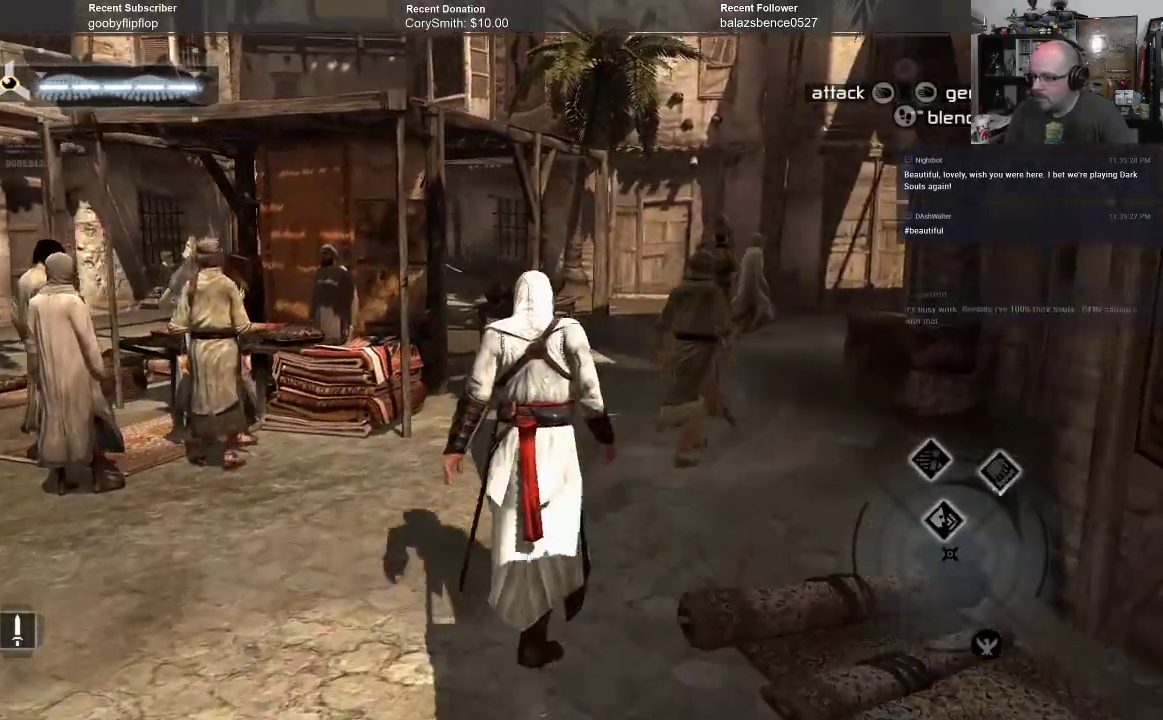
{"buttons": [], "left_stick": "up-right", "right_stick": "down-left", "events": [[100, "right_stick", "down-left"]]}
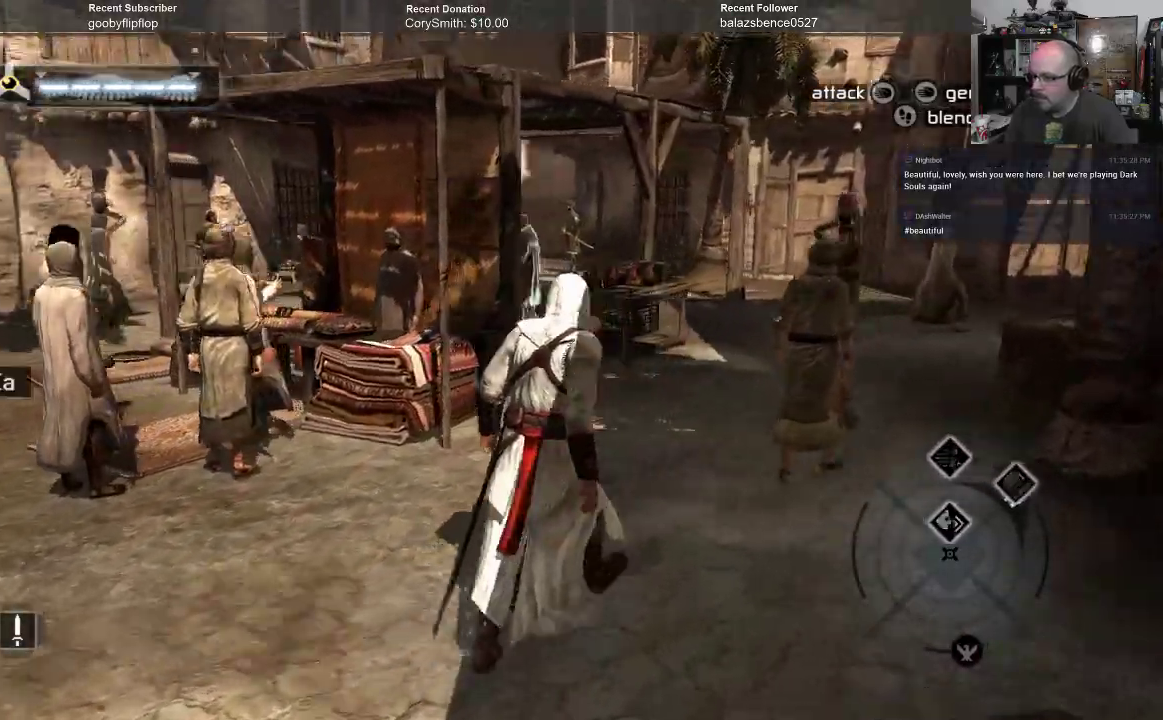
{"buttons": [], "left_stick": "up-right", "right_stick": "center", "events": [[33, "right_stick", "center"]]}
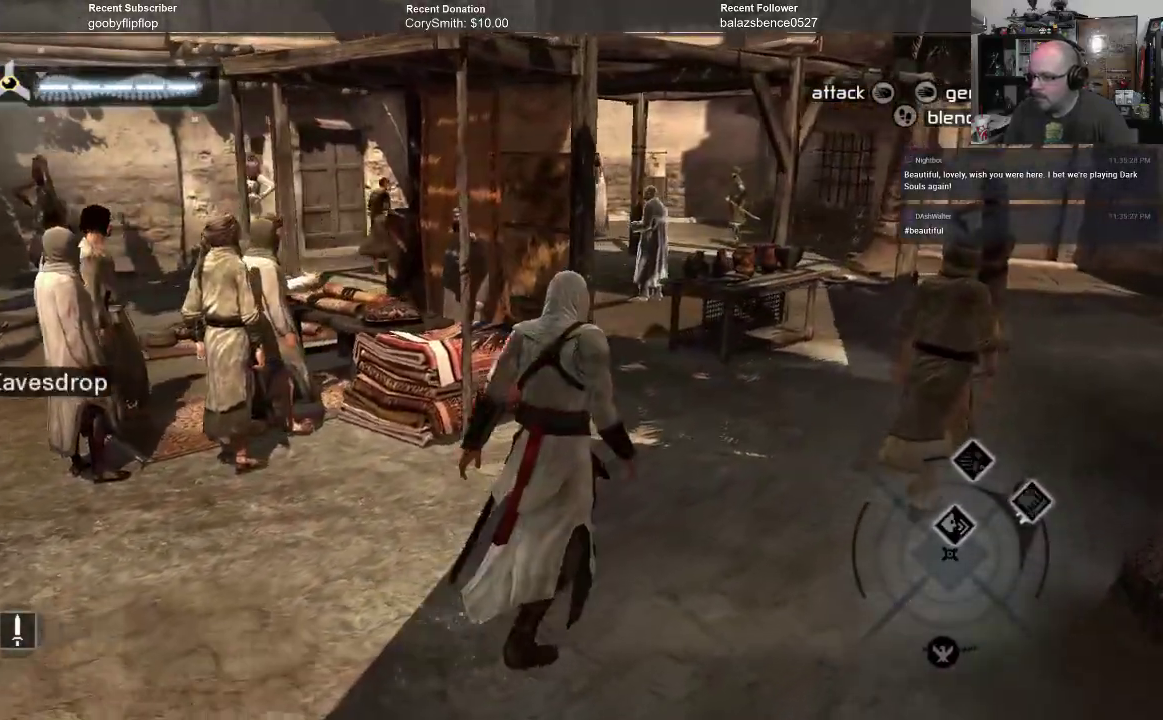
{"buttons": [], "left_stick": "up-right", "right_stick": "down-left", "events": [[400, "right_stick", "down-left"]]}
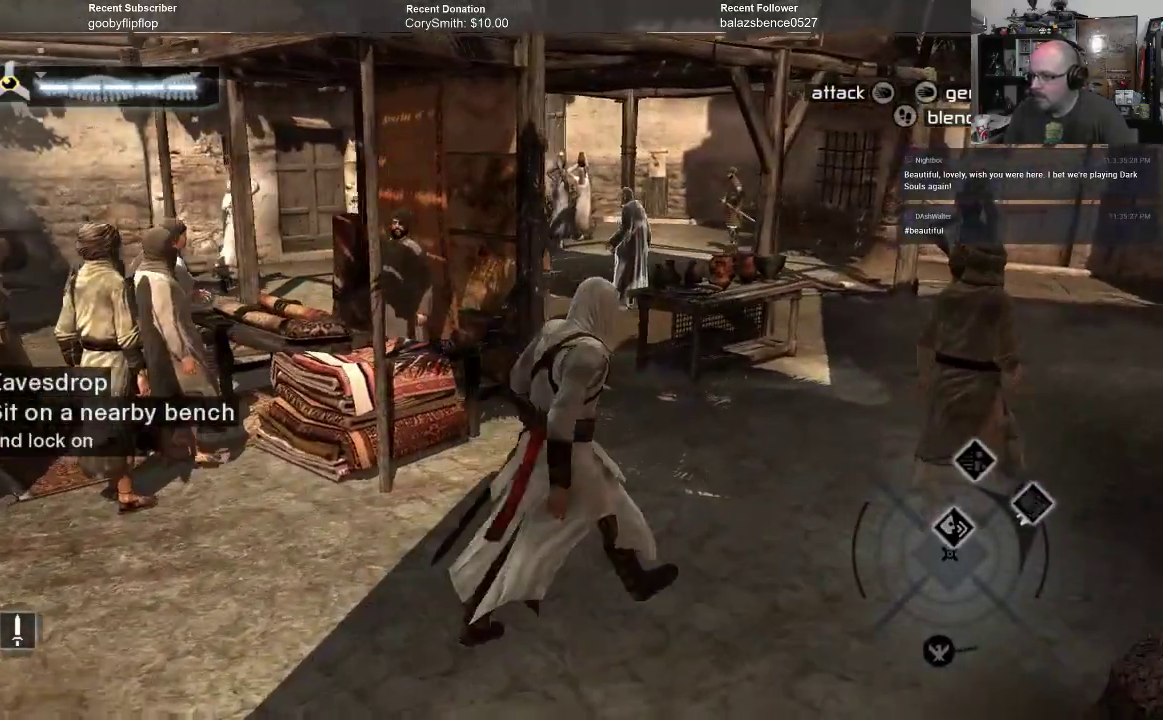
{"buttons": [], "left_stick": "center", "right_stick": "center", "events": [[133, "right_stick", "center"], [467, "left_stick", "center"]]}
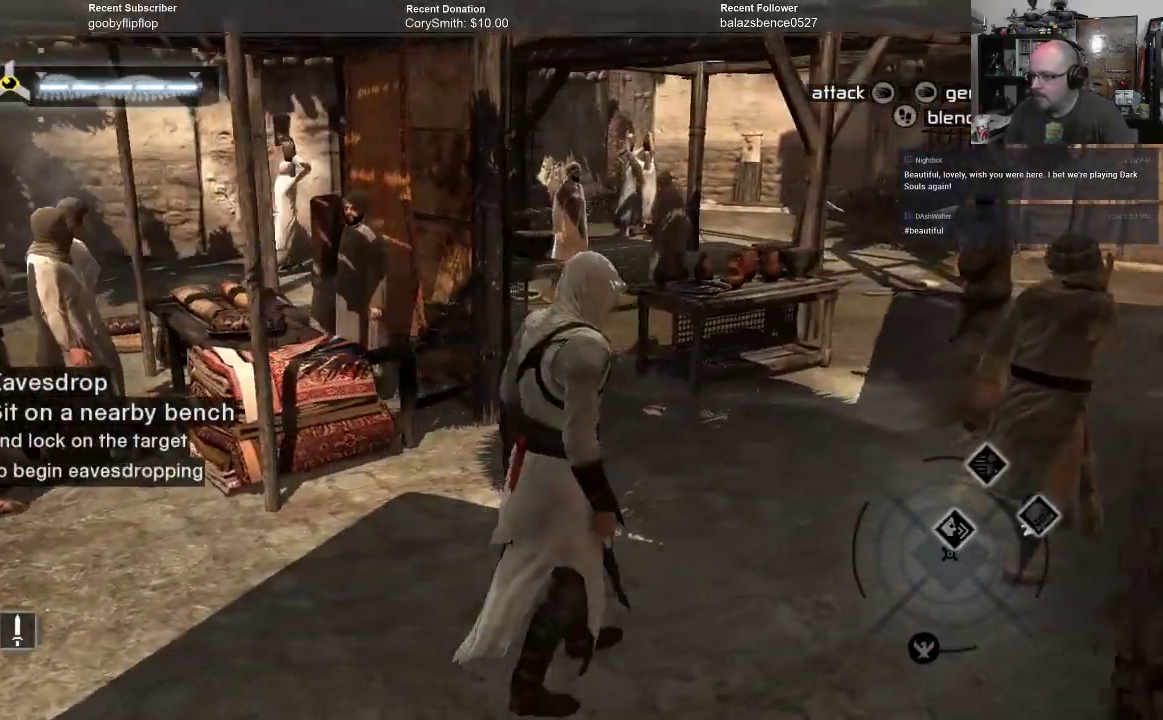
{"buttons": [], "left_stick": "center", "right_stick": "right", "events": [[333, "right_stick", "right"]]}
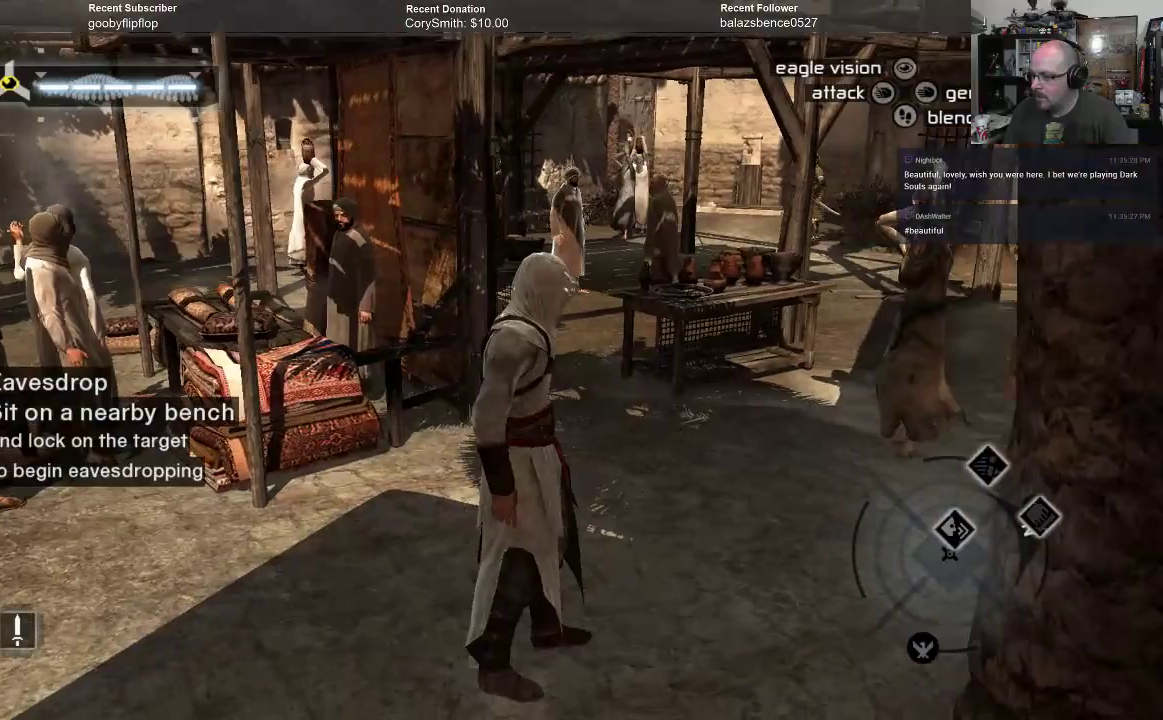
{"buttons": [], "left_stick": "center", "right_stick": "right", "events": []}
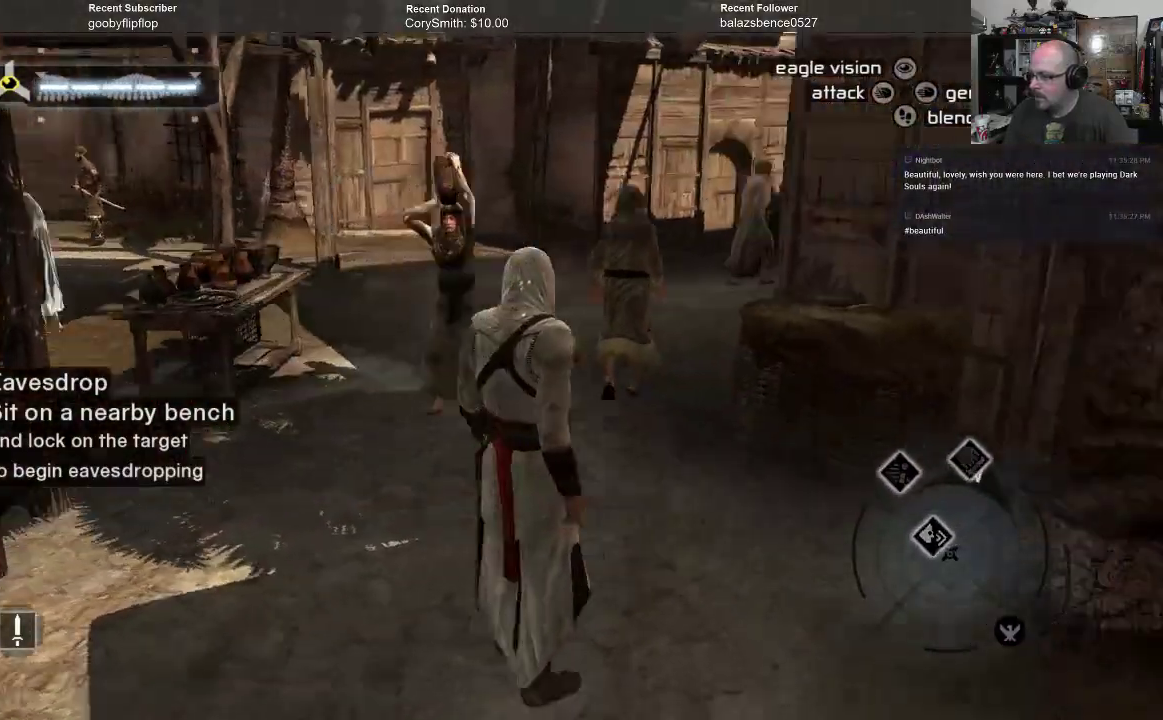
{"buttons": [], "left_stick": "center", "right_stick": "center", "events": [[200, "right_stick", "center"]]}
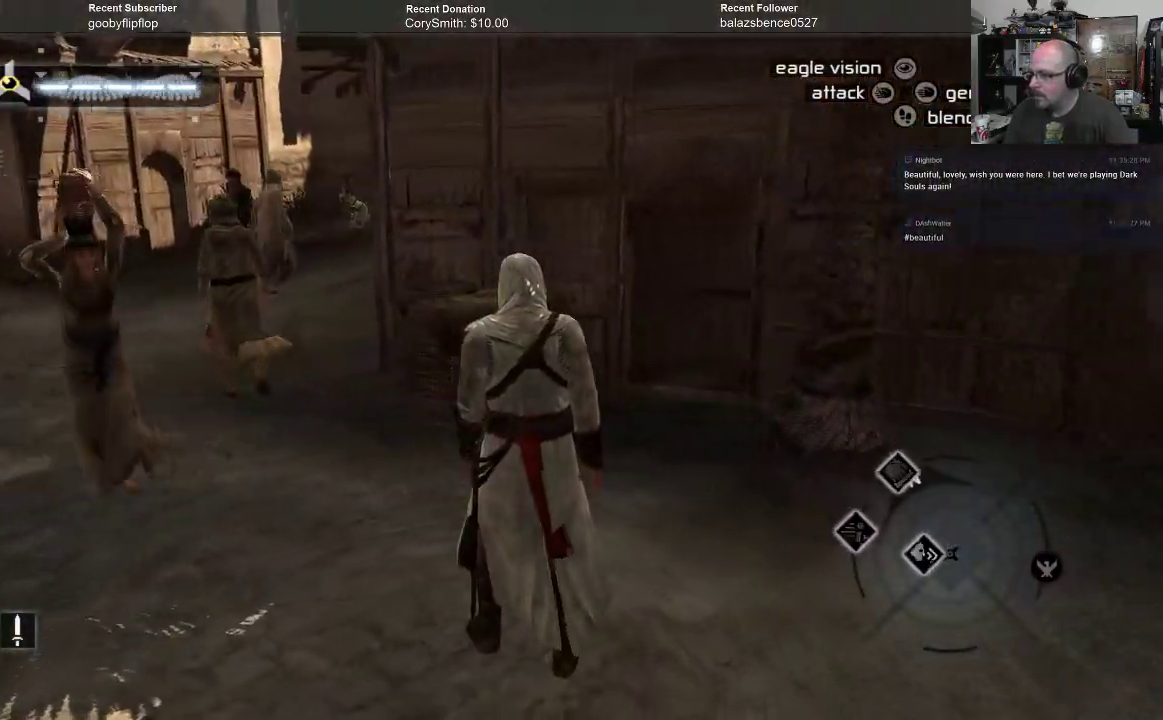
{"buttons": [], "left_stick": "up", "right_stick": "left", "events": [[167, "left_stick", "up"], [233, "right_stick", "left"]]}
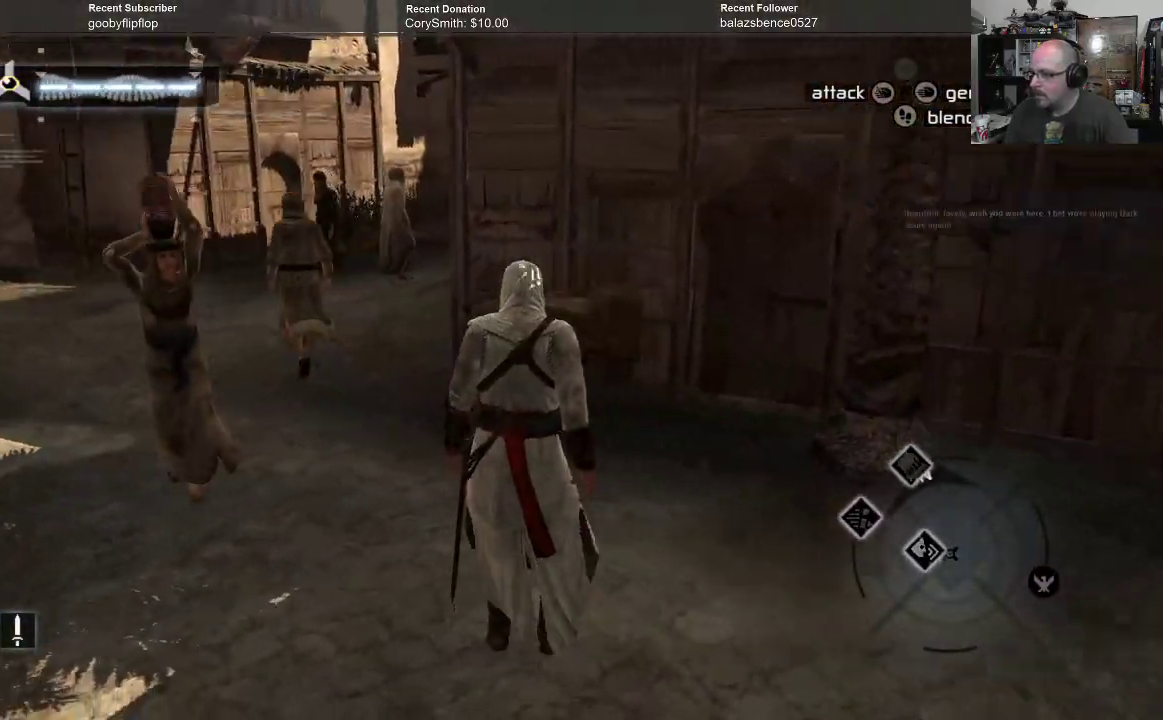
{"buttons": [], "left_stick": "up-right", "right_stick": "left", "events": [[267, "left_stick", "up-right"]]}
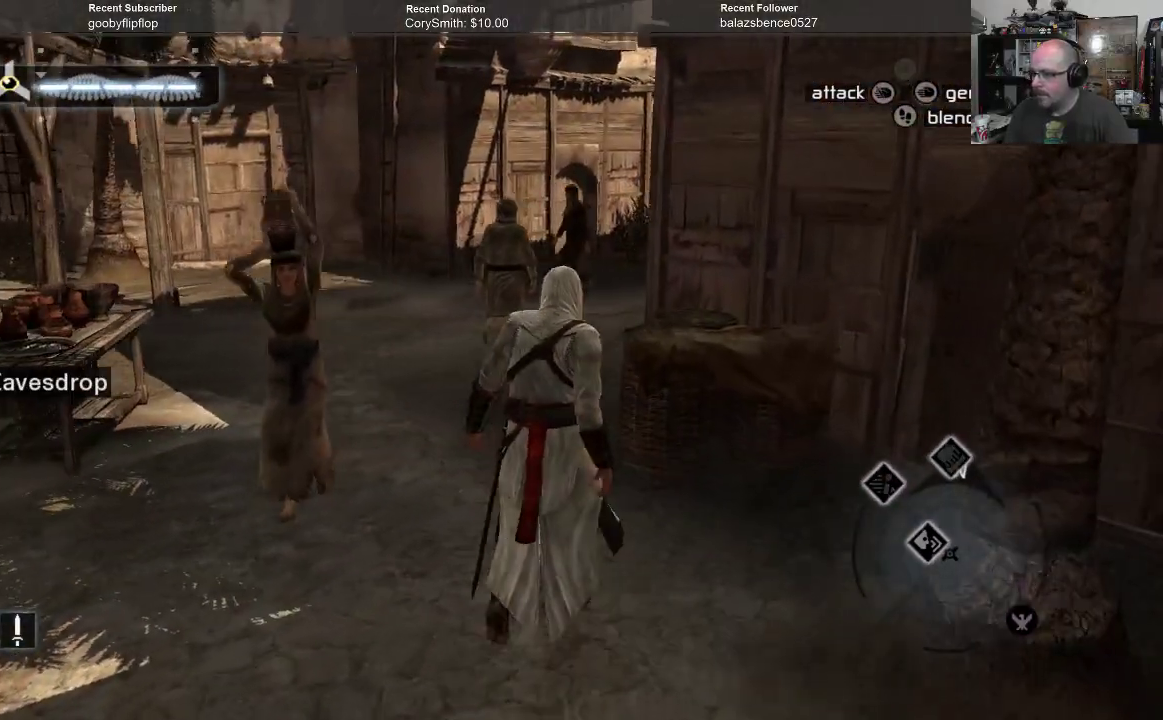
{"buttons": [], "left_stick": "up-right", "right_stick": "left", "events": []}
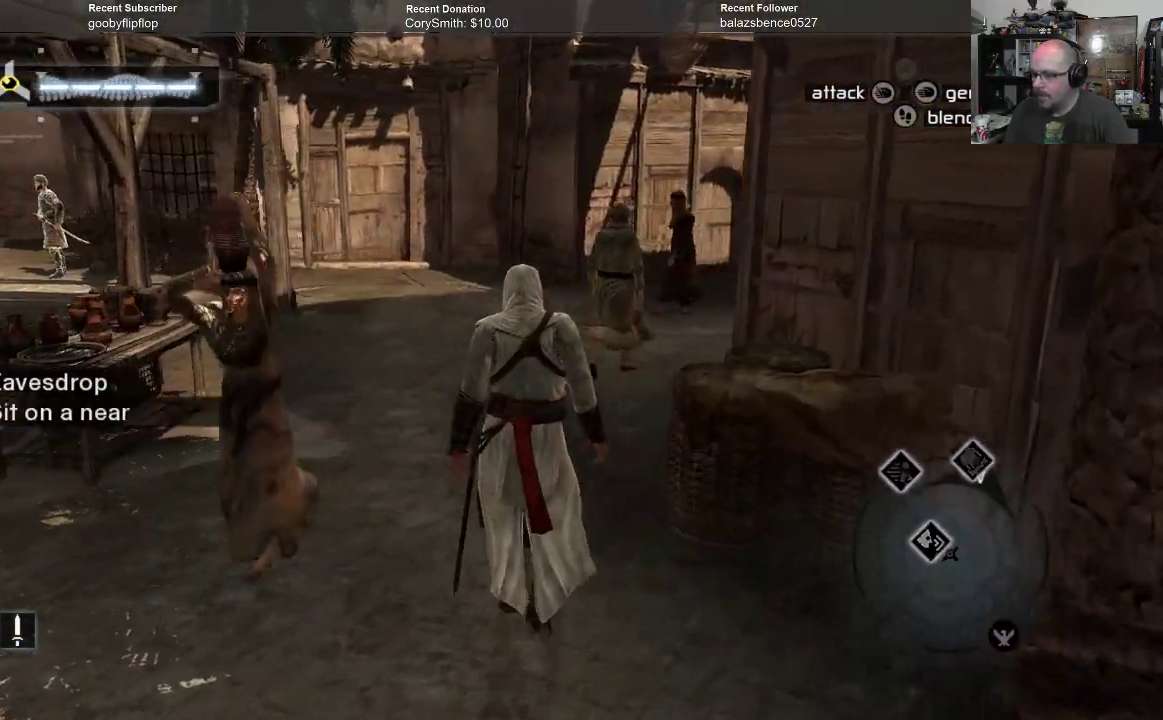
{"buttons": [], "left_stick": "up-right", "right_stick": "left", "events": [[300, "right_stick", "center"], [467, "right_stick", "left"]]}
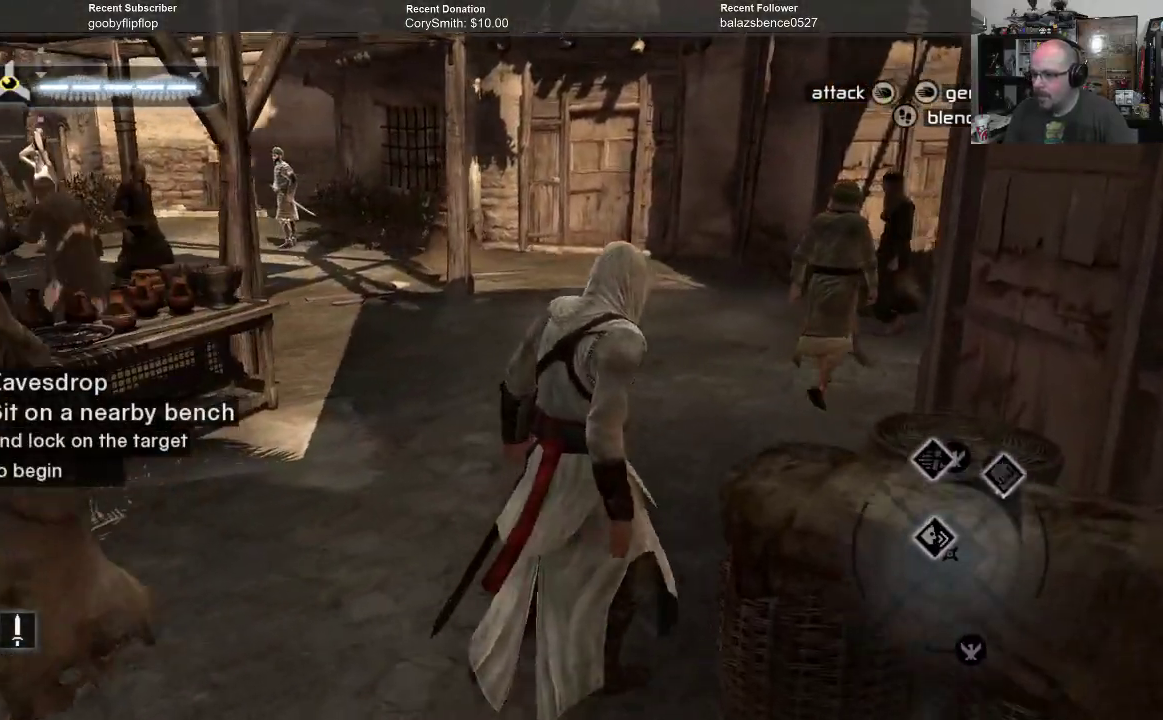
{"buttons": [], "left_stick": "up-right", "right_stick": "center", "events": [[367, "right_stick", "center"]]}
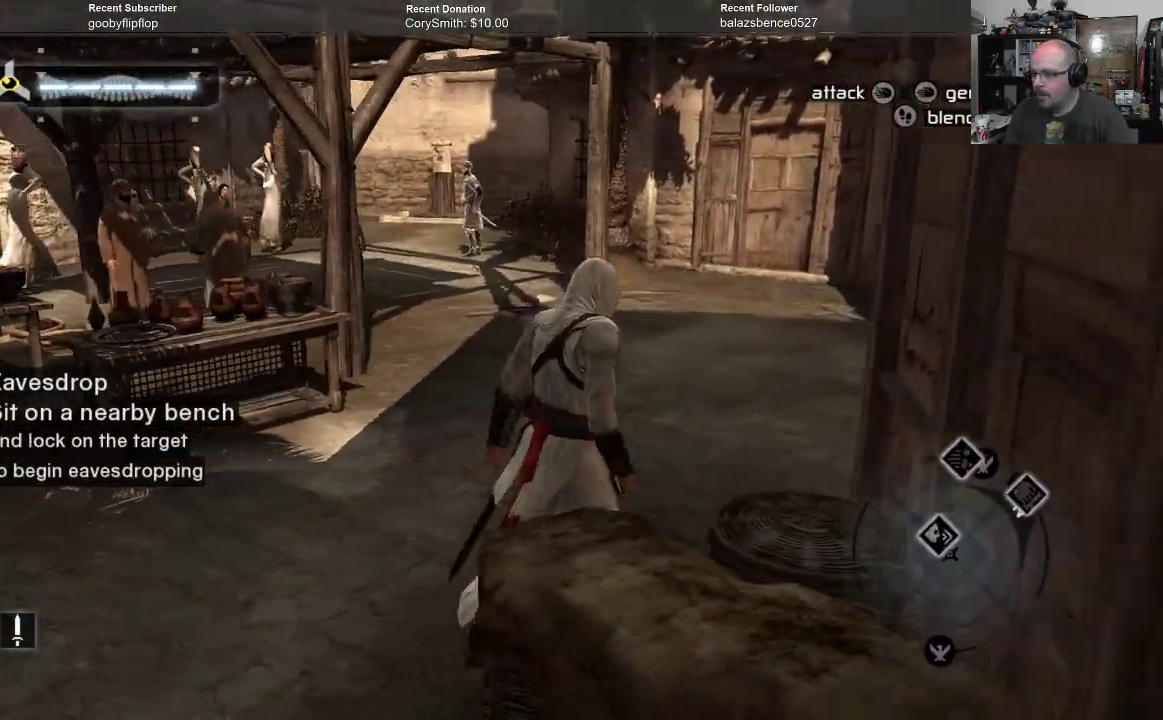
{"buttons": [], "left_stick": "center", "right_stick": "center", "events": [[67, "left_stick", "center"]]}